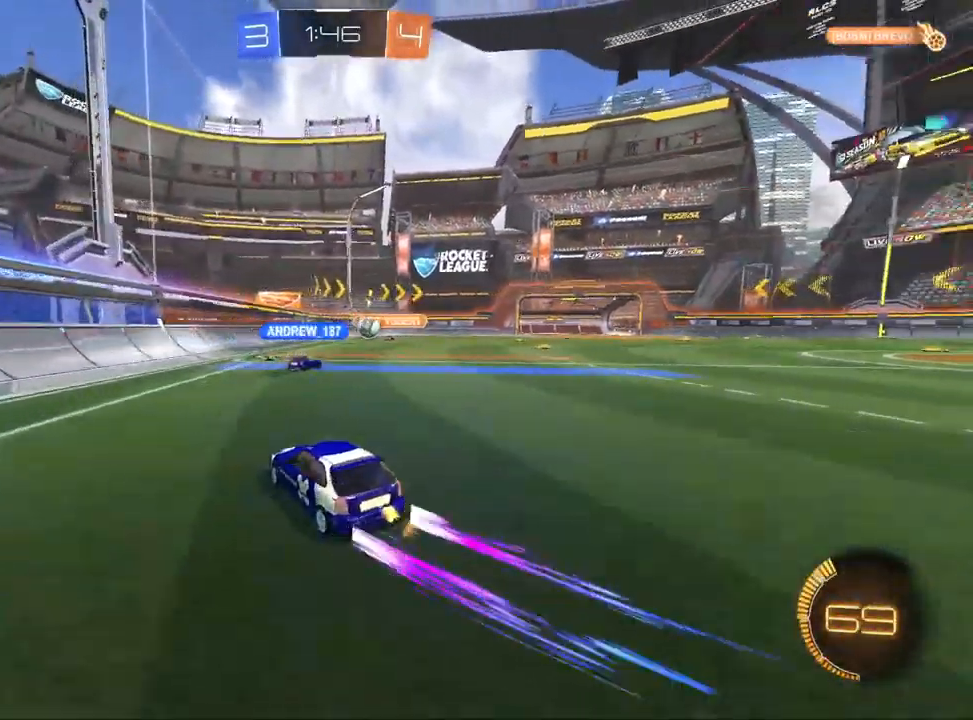
Gameplay with a controller (PlayStation layout); each line is a JSON object with the inputs held at the frame after it (dt_ms = milliseconds from this image to that frame). "events" lists button and stick changes between this image and that frame as [ms after this image, input, new state], when the widget could be followed in between. Not read: CROSS.
{"dt_ms": 500, "buttons": ["R2"], "left_stick": "up-right", "right_stick": "center", "events": [[167, "R2", "down"], [200, "L2", "up"]]}
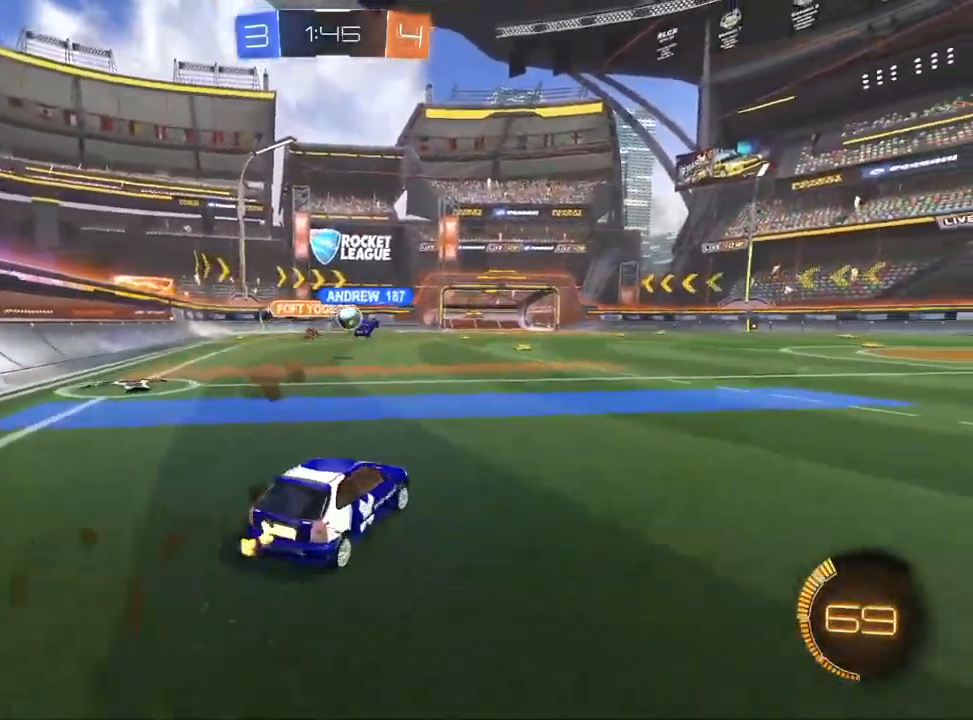
{"dt_ms": 500, "buttons": ["L1", "R1", "R2"], "left_stick": "up-right", "right_stick": "center", "events": [[67, "left_stick", "center"], [250, "L1", "down"], [383, "left_stick", "up-right"], [500, "R1", "down"]]}
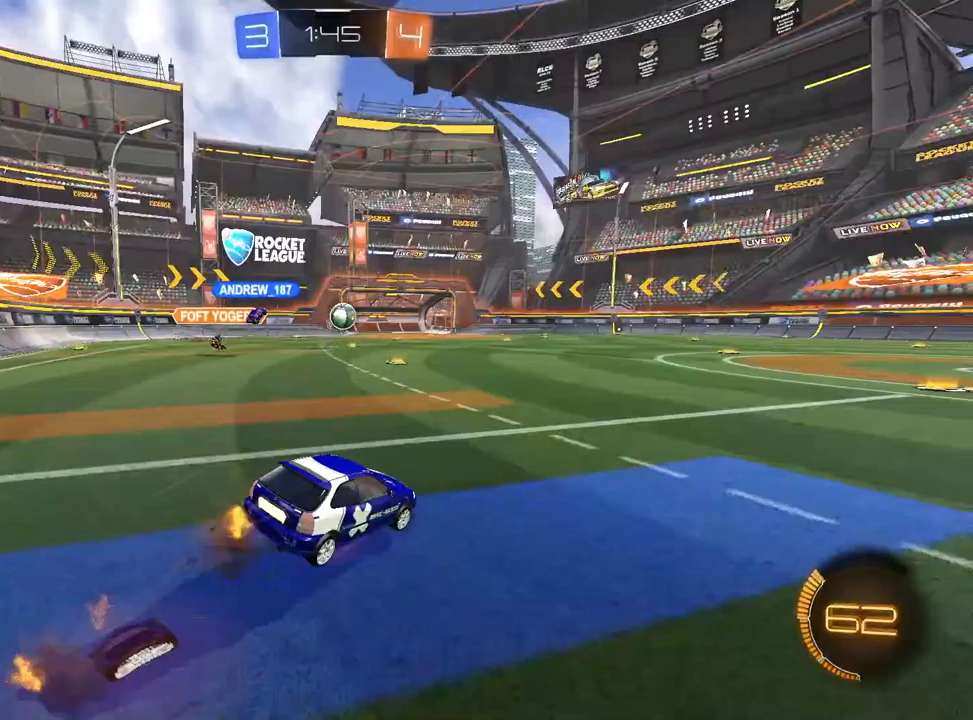
{"dt_ms": 500, "buttons": ["L1", "R1", "R2"], "left_stick": "down-right", "right_stick": "center", "events": [[50, "left_stick", "down"], [150, "left_stick", "down-right"]]}
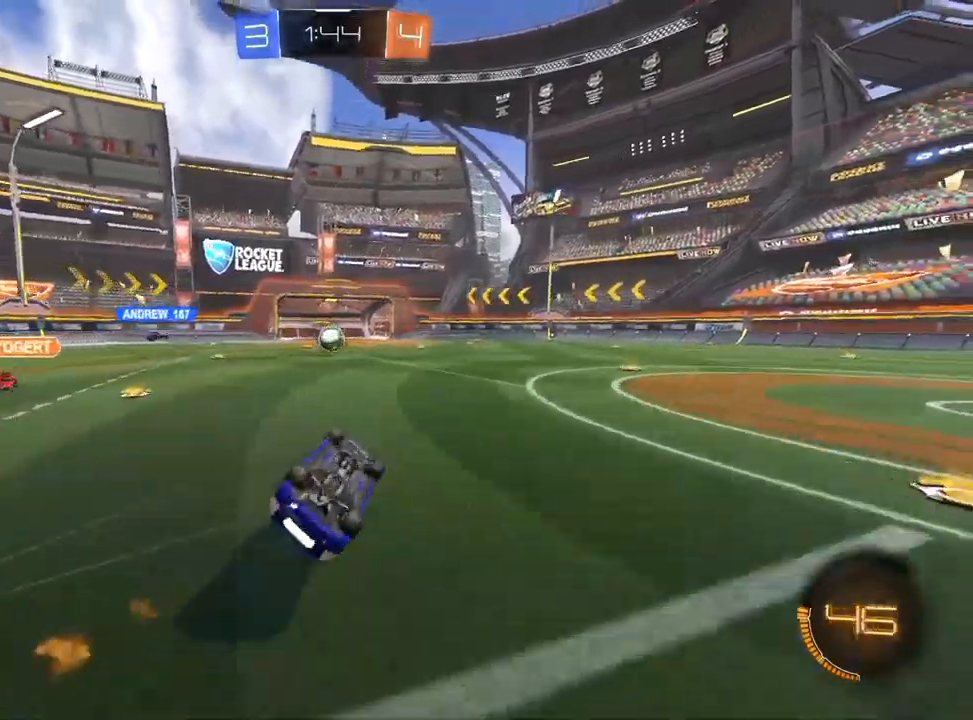
{"dt_ms": 500, "buttons": ["R2"], "left_stick": "left", "right_stick": "center", "events": [[250, "L1", "up"], [300, "R1", "up"], [367, "left_stick", "center"], [417, "TRIANGLE", "down"], [433, "left_stick", "left"], [500, "TRIANGLE", "up"]]}
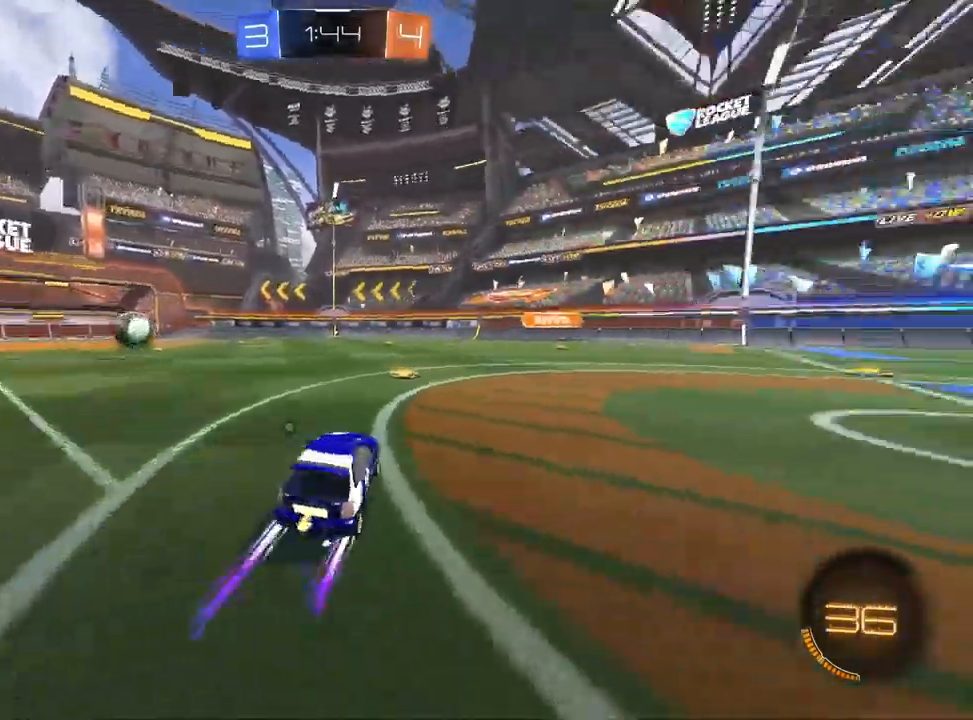
{"dt_ms": 500, "buttons": ["R2"], "left_stick": "center", "right_stick": "center", "events": [[133, "left_stick", "center"], [283, "left_stick", "left"], [467, "left_stick", "center"]]}
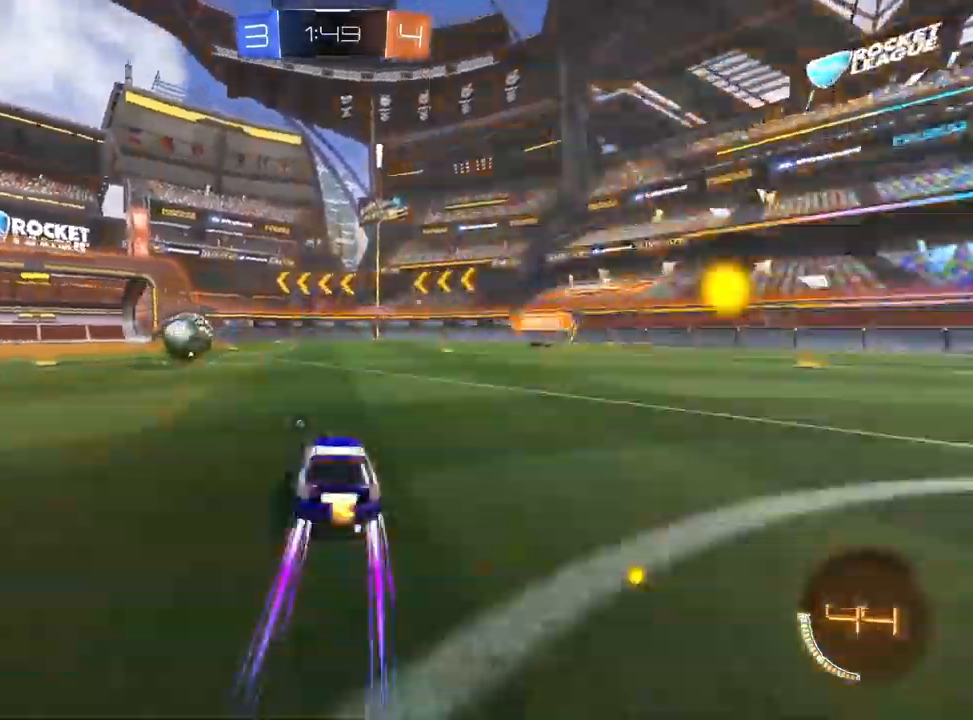
{"dt_ms": 500, "buttons": ["R2"], "left_stick": "right", "right_stick": "center", "events": [[233, "left_stick", "right"], [283, "SQUARE", "down"], [433, "SQUARE", "up"]]}
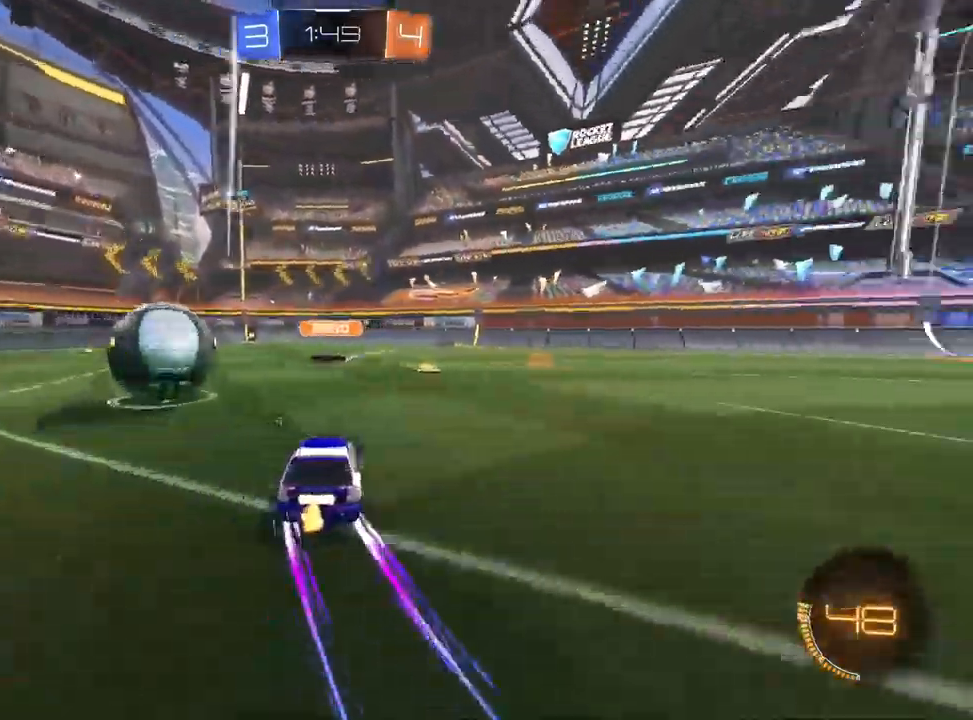
{"dt_ms": 500, "buttons": ["R2"], "left_stick": "right", "right_stick": "center", "events": [[67, "left_stick", "center"], [83, "TRIANGLE", "down"], [167, "TRIANGLE", "up"], [167, "left_stick", "right"]]}
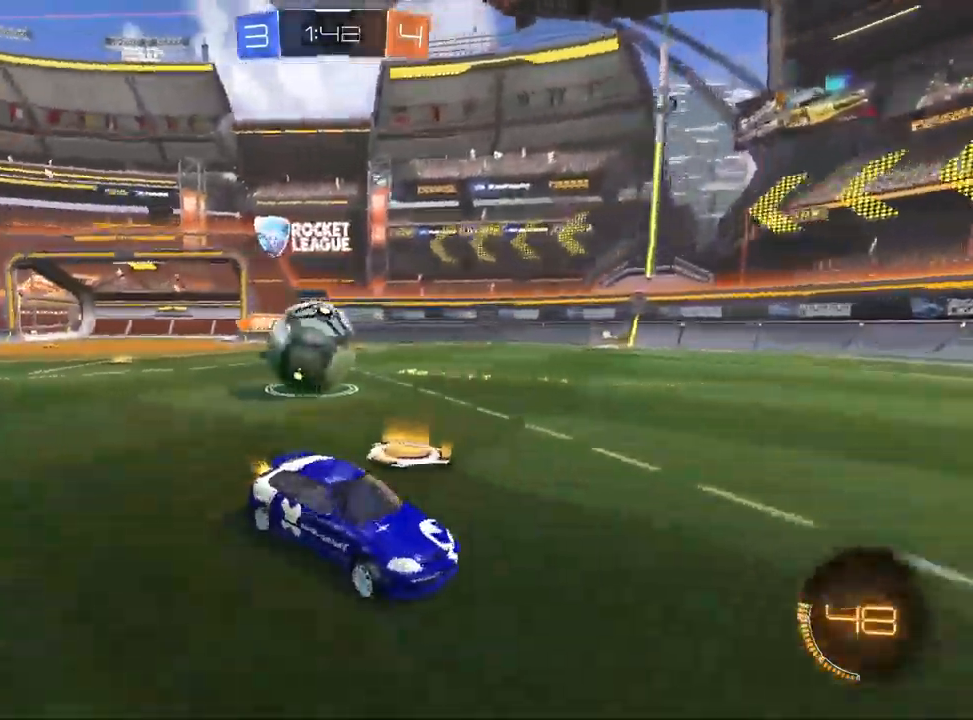
{"dt_ms": 500, "buttons": ["L1", "R2"], "left_stick": "left", "right_stick": "center", "events": [[33, "left_stick", "center"], [83, "left_stick", "left"], [117, "SQUARE", "down"], [217, "L1", "down"], [233, "SQUARE", "up"]]}
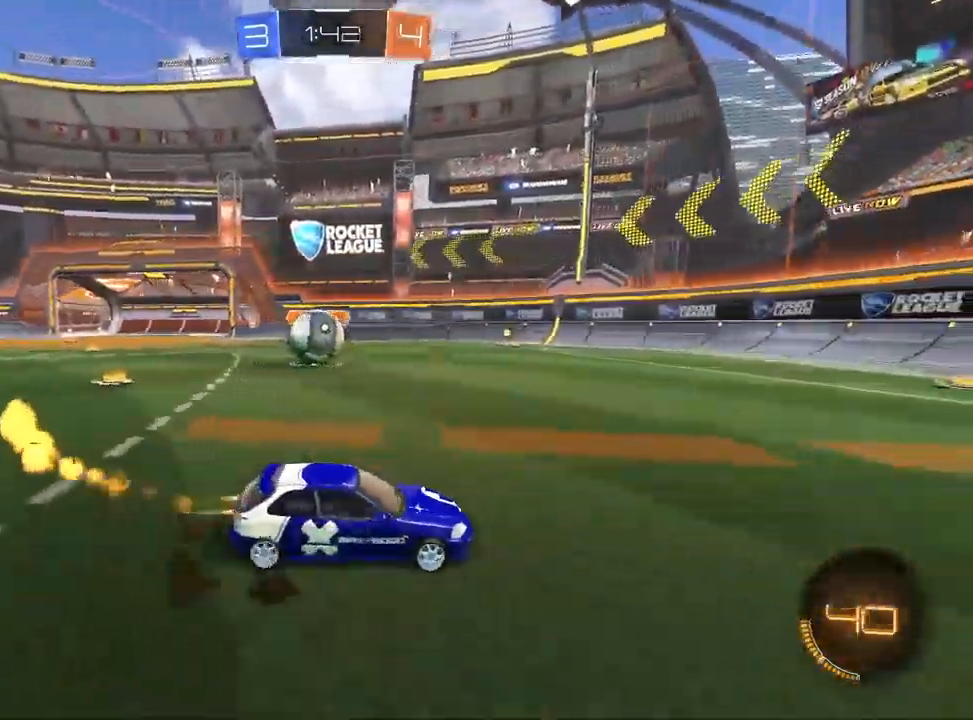
{"dt_ms": 500, "buttons": ["L1", "R2"], "left_stick": "left", "right_stick": "center", "events": [[167, "L1", "up"], [200, "SQUARE", "down"], [283, "L1", "down"], [283, "SQUARE", "up"]]}
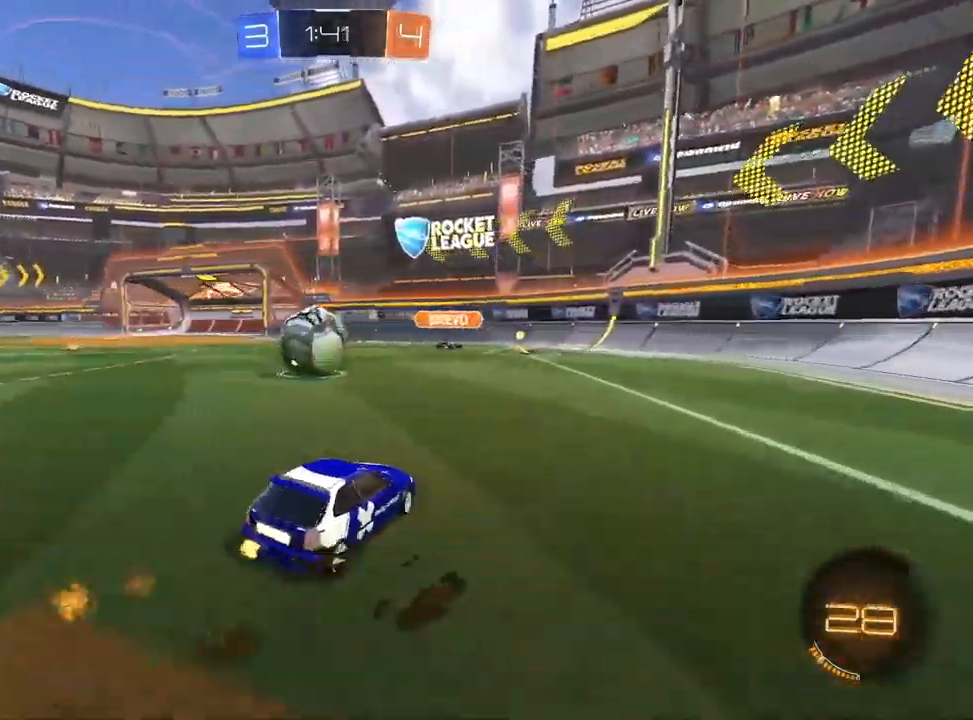
{"dt_ms": 500, "buttons": ["L2", "R2"], "left_stick": "right", "right_stick": "center", "events": [[367, "L1", "up"], [383, "left_stick", "center"], [483, "L2", "down"], [483, "left_stick", "right"]]}
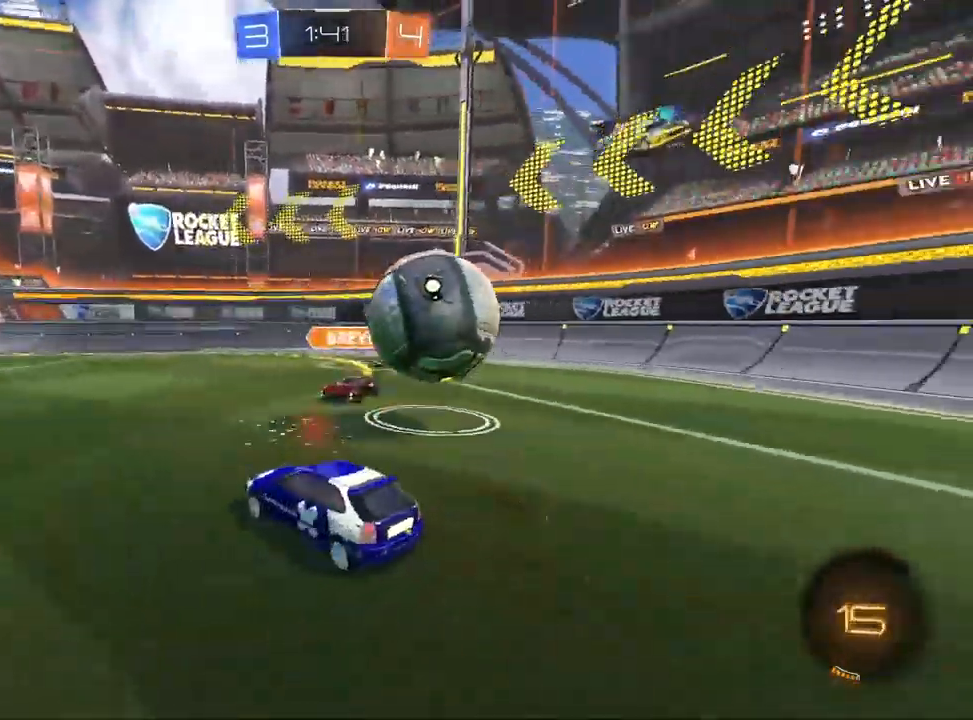
{"dt_ms": 500, "buttons": ["R2"], "left_stick": "right", "right_stick": "center", "events": [[33, "R2", "up"], [67, "left_stick", "left"], [183, "R2", "down"], [217, "R2", "up"], [317, "left_stick", "center"], [350, "L2", "up"], [350, "R2", "down"], [483, "left_stick", "right"]]}
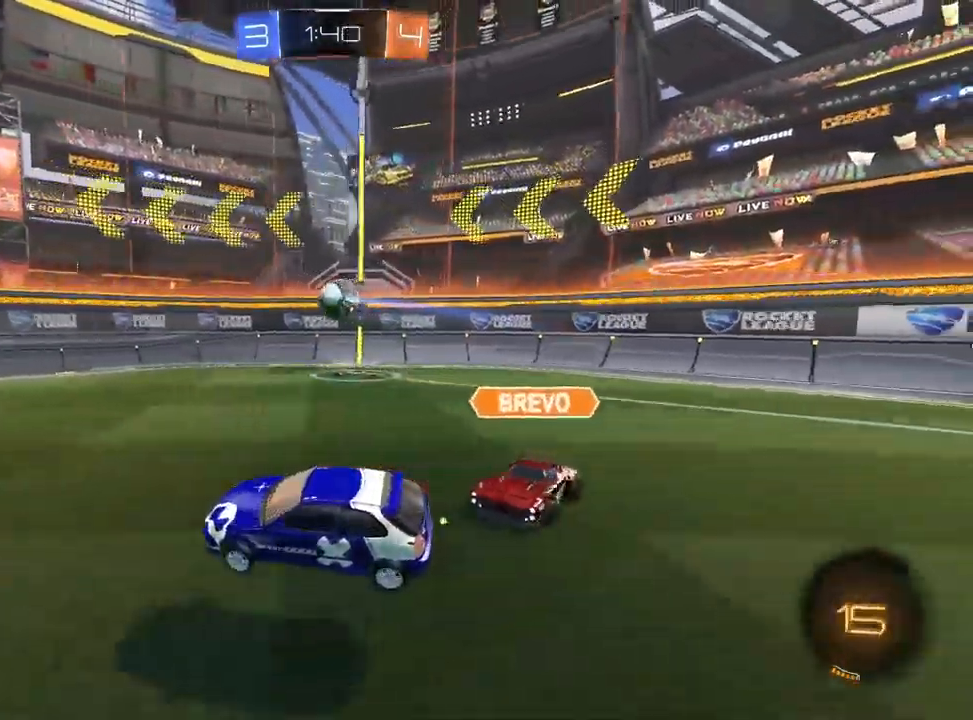
{"dt_ms": 500, "buttons": ["R2"], "left_stick": "up", "right_stick": "center", "events": [[133, "left_stick", "down"], [150, "R1", "down"], [300, "R1", "up"], [300, "left_stick", "center"], [367, "left_stick", "up"]]}
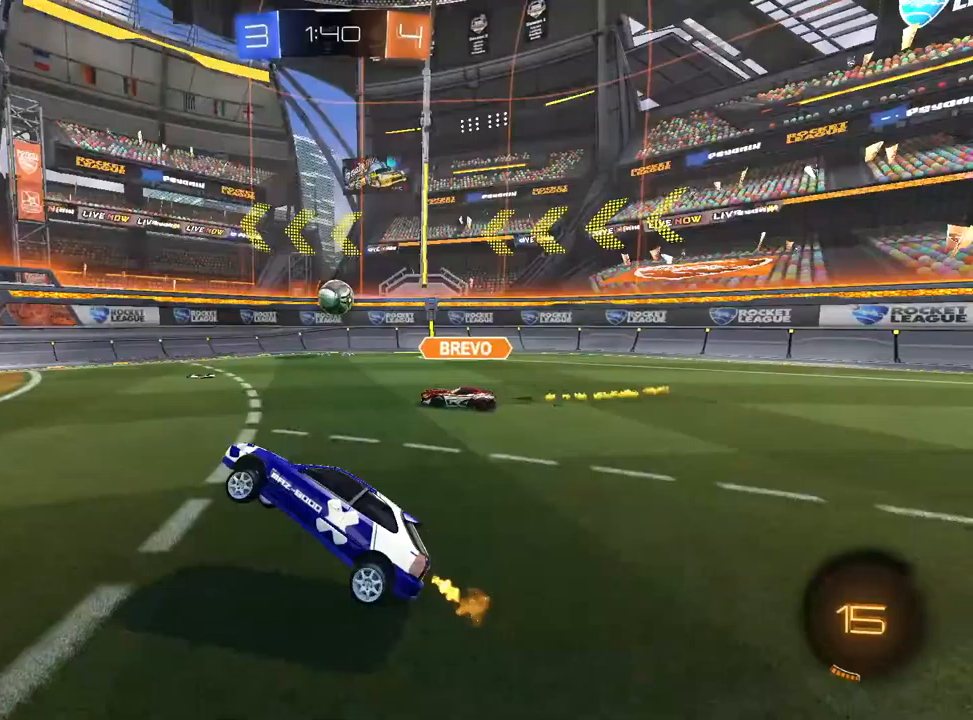
{"dt_ms": 500, "buttons": ["L1", "R2"], "left_stick": "left", "right_stick": "center", "events": [[167, "left_stick", "down-left"], [283, "left_stick", "down-right"], [417, "L1", "down"], [433, "left_stick", "center"], [483, "left_stick", "left"]]}
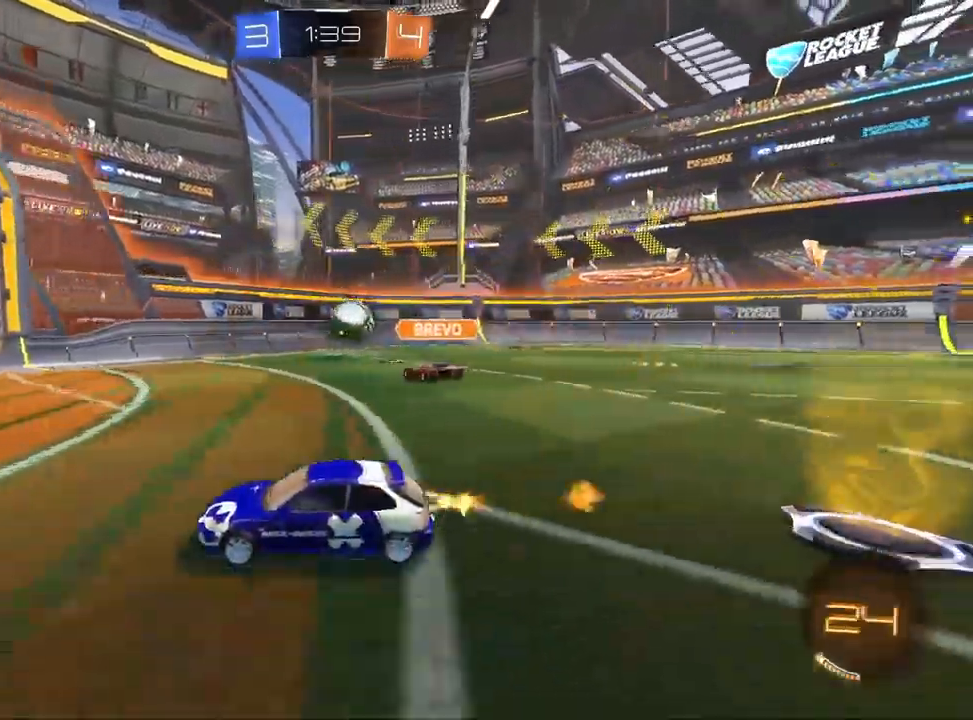
{"dt_ms": 500, "buttons": ["R2"], "left_stick": "left", "right_stick": "center", "events": [[133, "left_stick", "center"], [233, "left_stick", "up-right"], [350, "left_stick", "left"], [500, "L1", "up"]]}
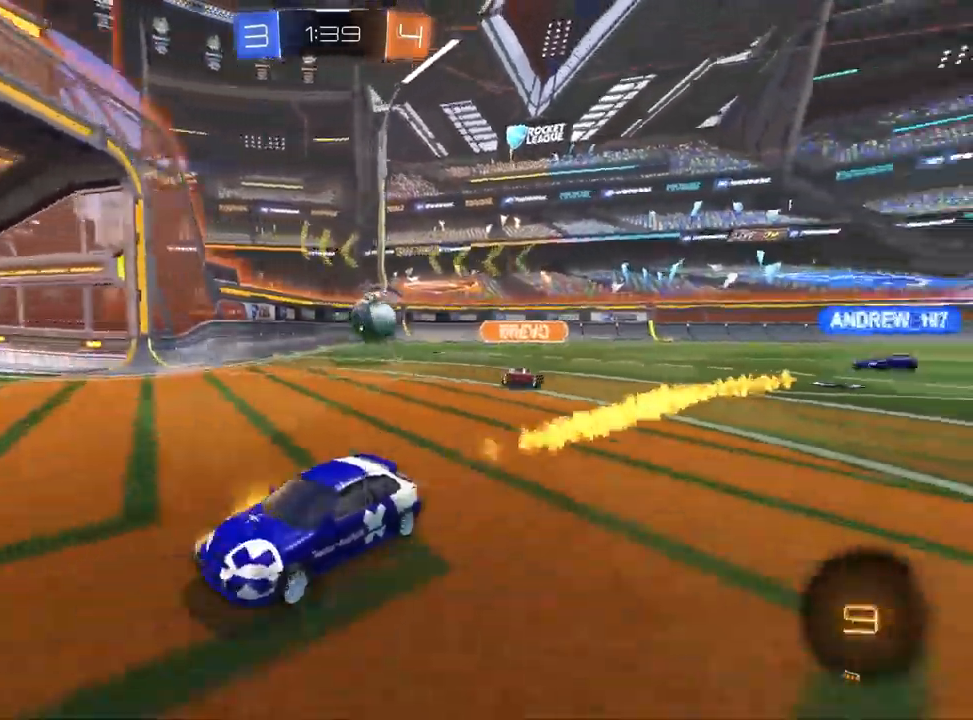
{"dt_ms": 500, "buttons": ["L1", "R2"], "left_stick": "left", "right_stick": "center", "events": [[67, "L1", "down"], [233, "left_stick", "center"], [350, "R1", "down"], [350, "left_stick", "up-right"], [400, "left_stick", "center"], [433, "R1", "up"], [500, "left_stick", "left"]]}
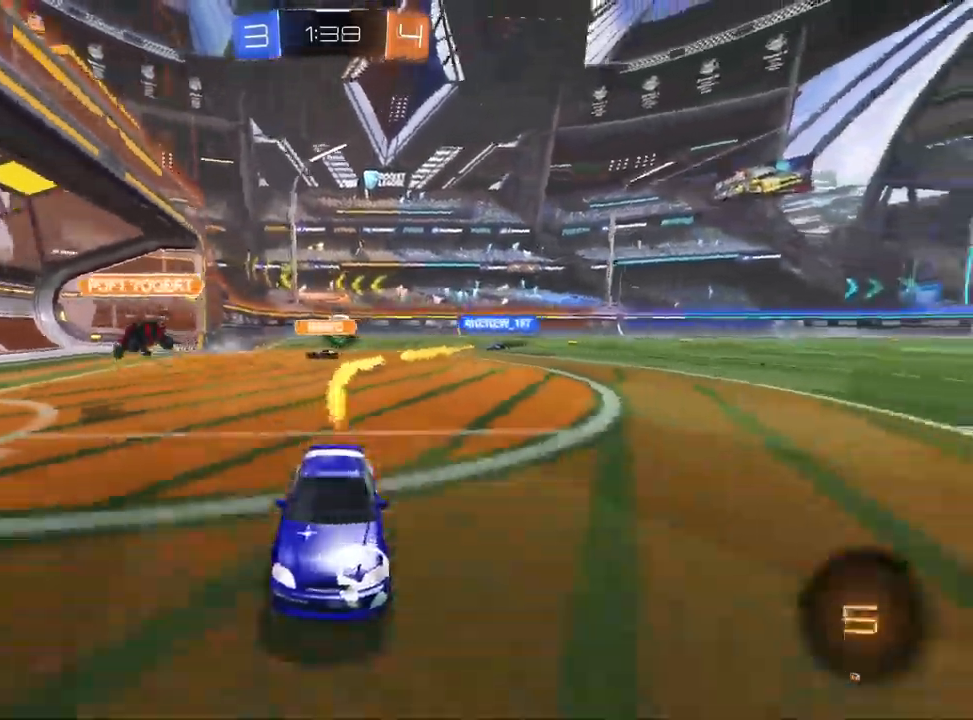
{"dt_ms": 1000, "buttons": ["L1", "R2"], "left_stick": "left", "right_stick": "center"}
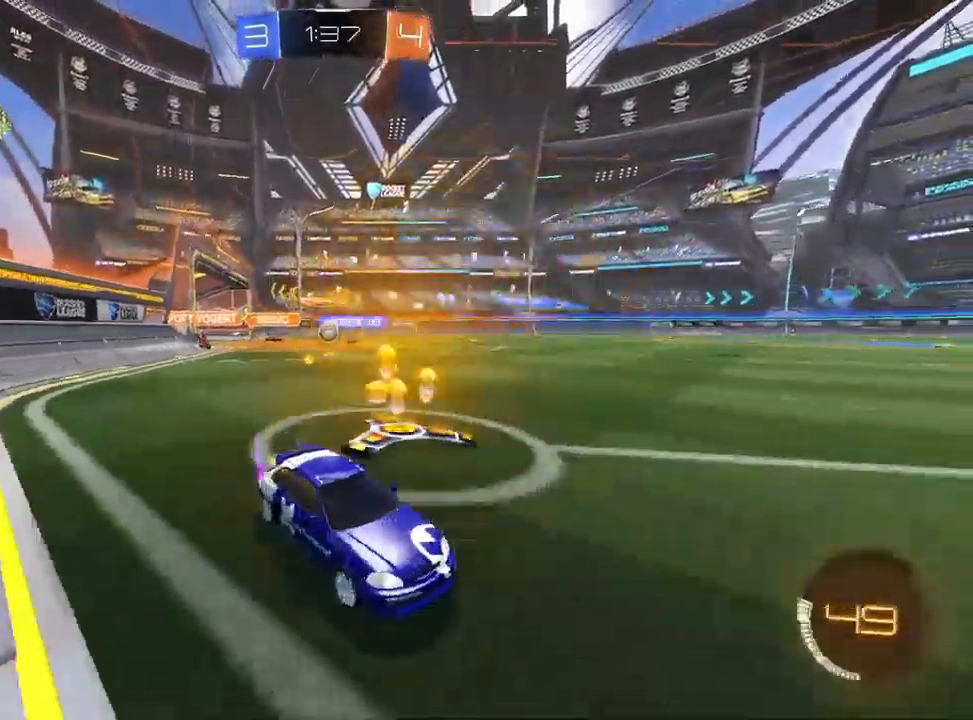
{"dt_ms": 1000, "buttons": ["R2"], "left_stick": "left", "right_stick": "center"}
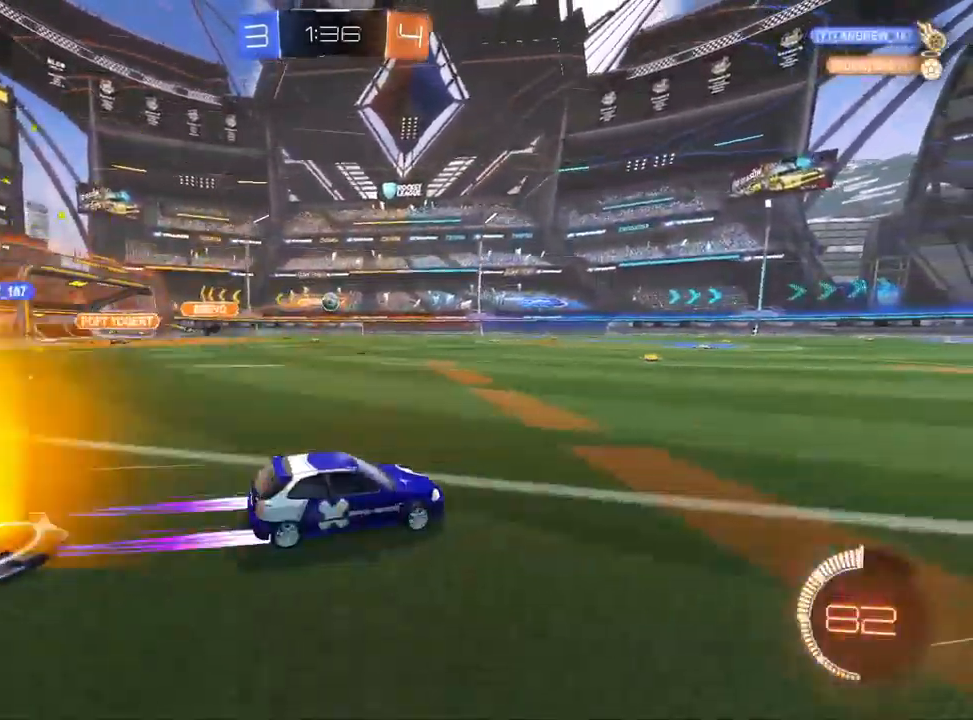
{"dt_ms": 500, "buttons": ["R2"], "left_stick": "up-right", "right_stick": "center", "events": [[67, "left_stick", "center"], [233, "left_stick", "left"], [500, "left_stick", "up-right"]]}
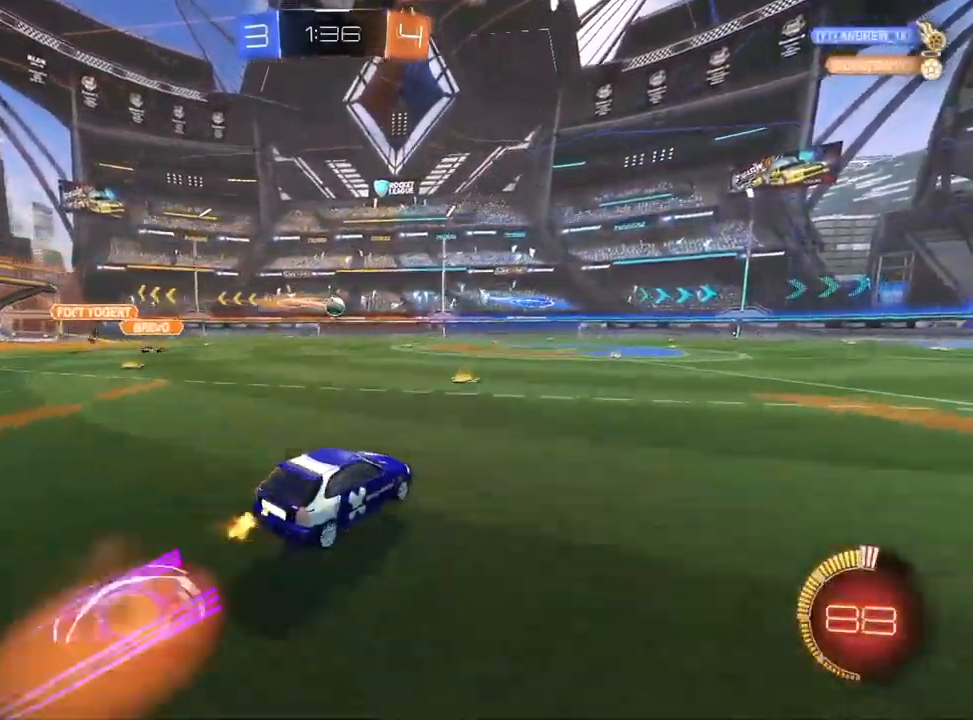
{"dt_ms": 500, "buttons": ["TRIANGLE", "R1", "R2"], "left_stick": "down-right", "right_stick": "center", "events": [[83, "R1", "down"], [117, "left_stick", "down"], [317, "TRIANGLE", "down"], [317, "left_stick", "down-right"], [383, "TRIANGLE", "up"], [450, "TRIANGLE", "down"]]}
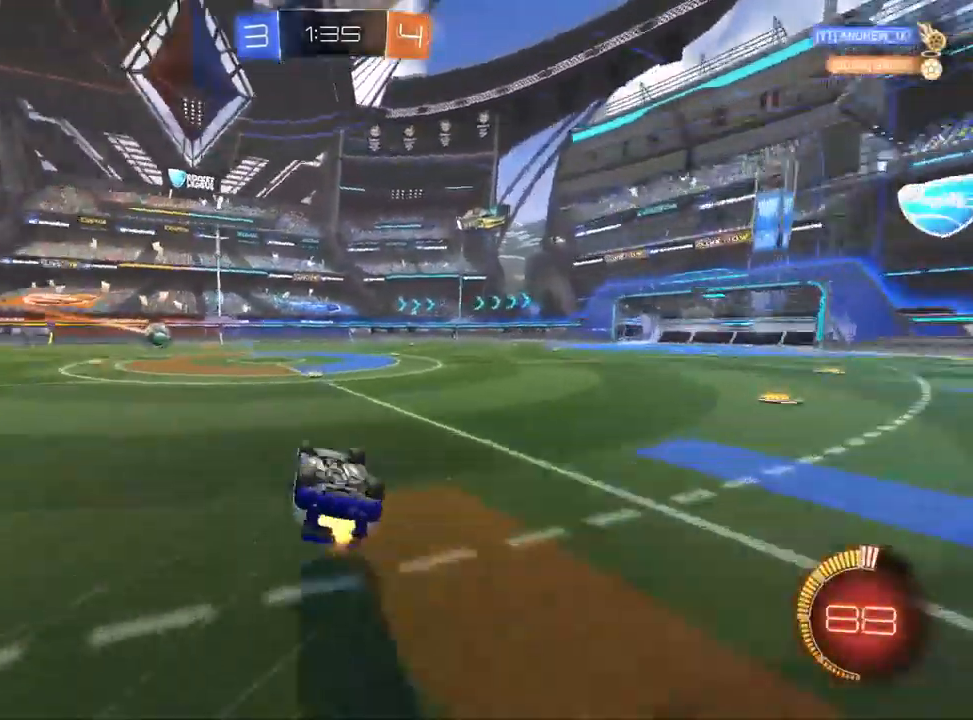
{"dt_ms": 500, "buttons": ["R2"], "left_stick": "center", "right_stick": "center", "events": [[83, "TRIANGLE", "up"], [350, "R1", "up"], [367, "left_stick", "center"]]}
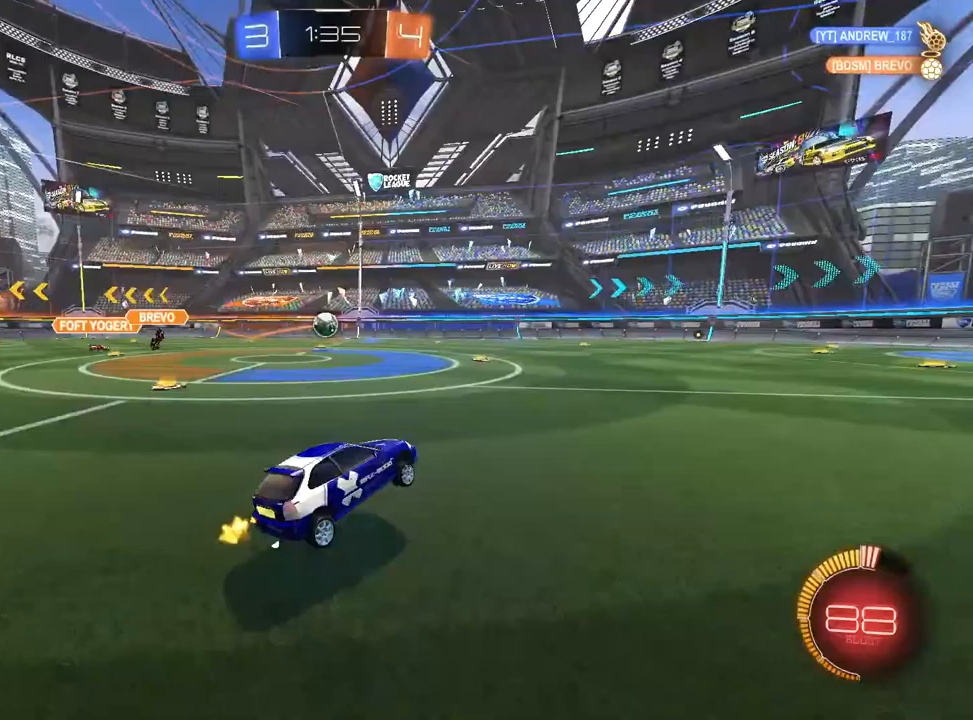
{"dt_ms": 500, "buttons": ["L1", "R2"], "left_stick": "left", "right_stick": "center", "events": [[50, "L1", "down"], [150, "left_stick", "left"], [217, "L1", "up"], [217, "left_stick", "center"], [367, "left_stick", "left"], [400, "L1", "down"]]}
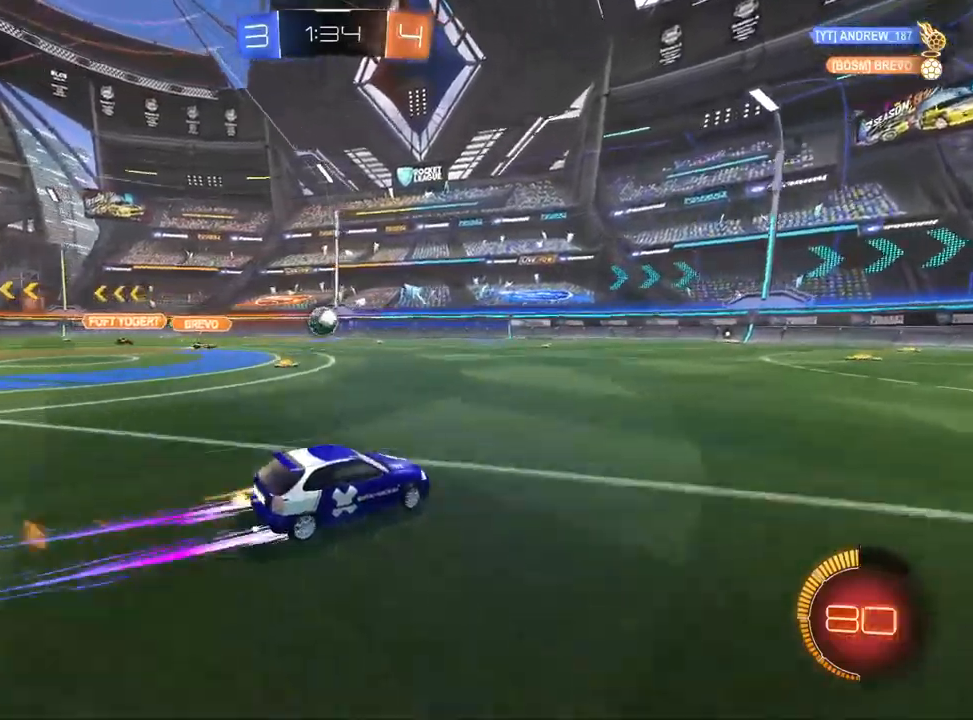
{"dt_ms": 500, "buttons": ["R2"], "left_stick": "center", "right_stick": "center", "events": [[67, "L1", "up"], [83, "left_stick", "center"], [267, "left_stick", "left"], [400, "left_stick", "center"]]}
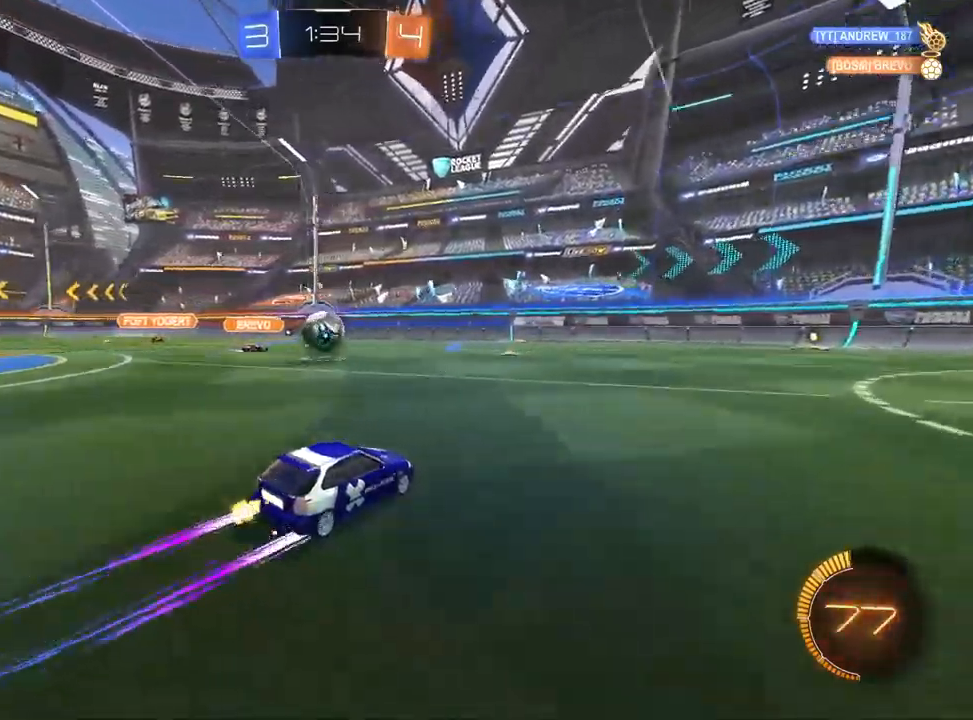
{"dt_ms": 500, "buttons": ["R2"], "left_stick": "center", "right_stick": "center", "events": [[100, "left_stick", "left"], [250, "left_stick", "center"]]}
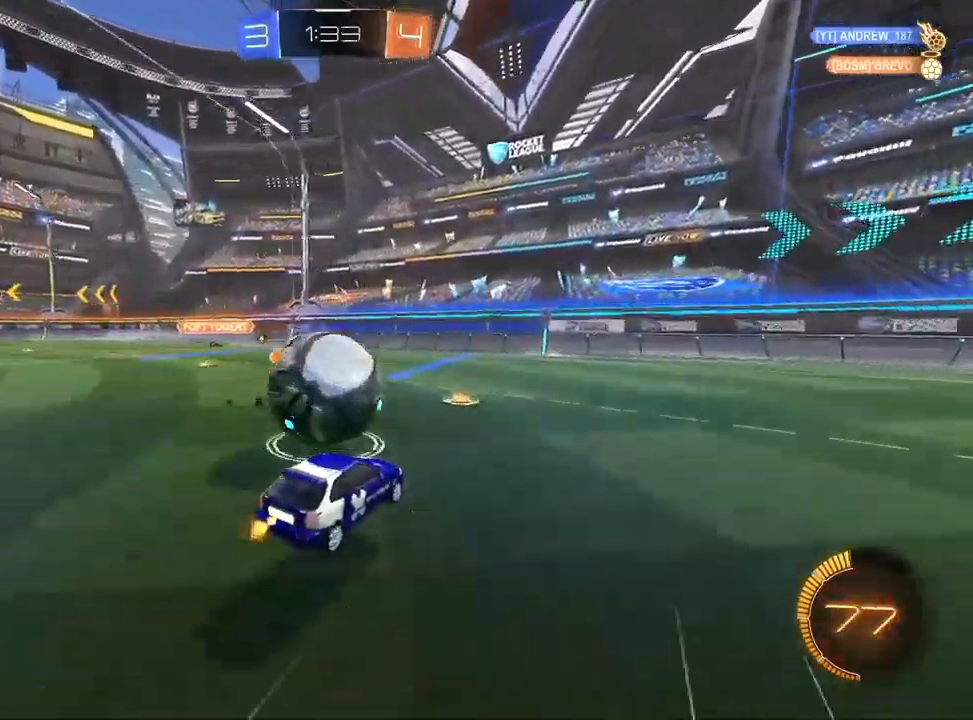
{"dt_ms": 500, "buttons": ["R2"], "left_stick": "down-left", "right_stick": "center", "events": [[67, "left_stick", "up-left"], [150, "left_stick", "down-left"]]}
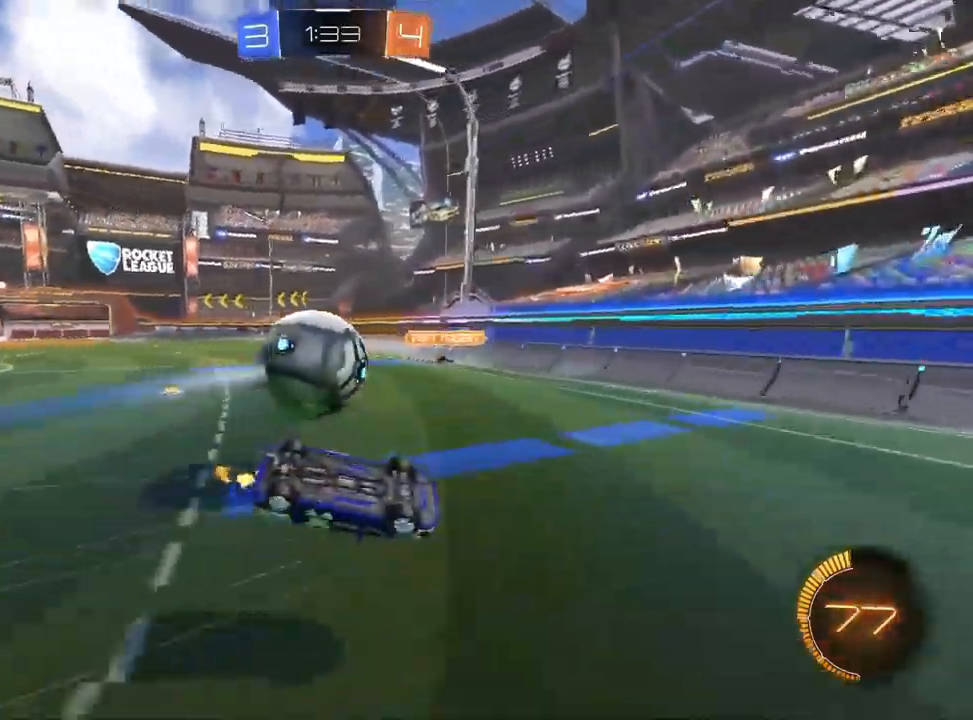
{"dt_ms": 500, "buttons": ["R2"], "left_stick": "right", "right_stick": "center", "events": [[17, "SQUARE", "down"], [17, "left_stick", "left"], [300, "SQUARE", "up"], [400, "left_stick", "center"], [467, "left_stick", "right"]]}
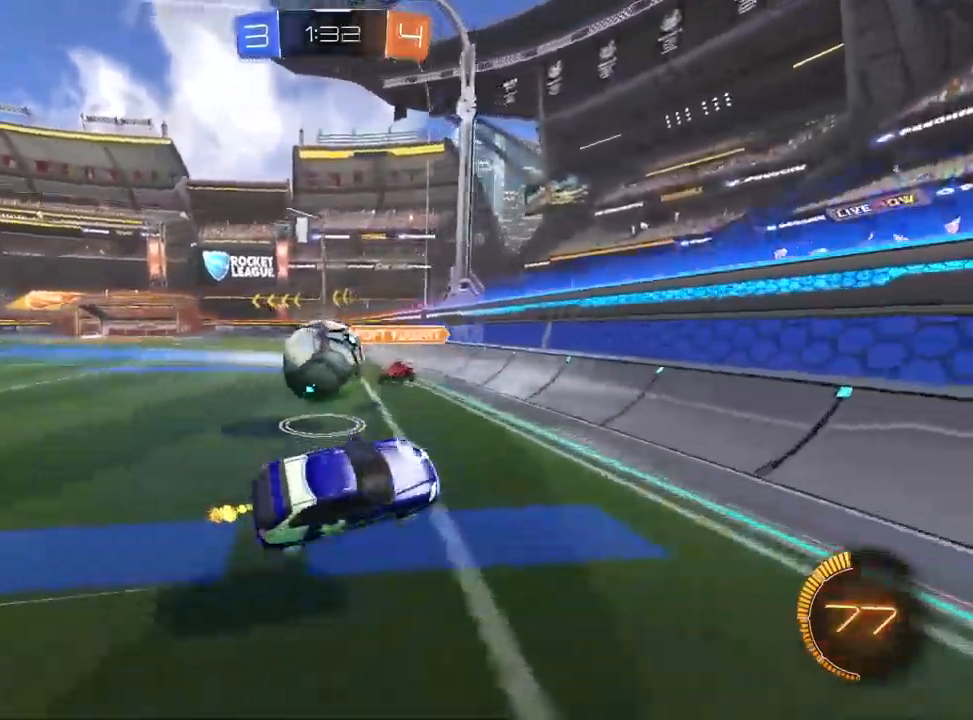
{"dt_ms": 500, "buttons": ["R2"], "left_stick": "right", "right_stick": "center", "events": [[317, "SQUARE", "down"], [417, "SQUARE", "up"]]}
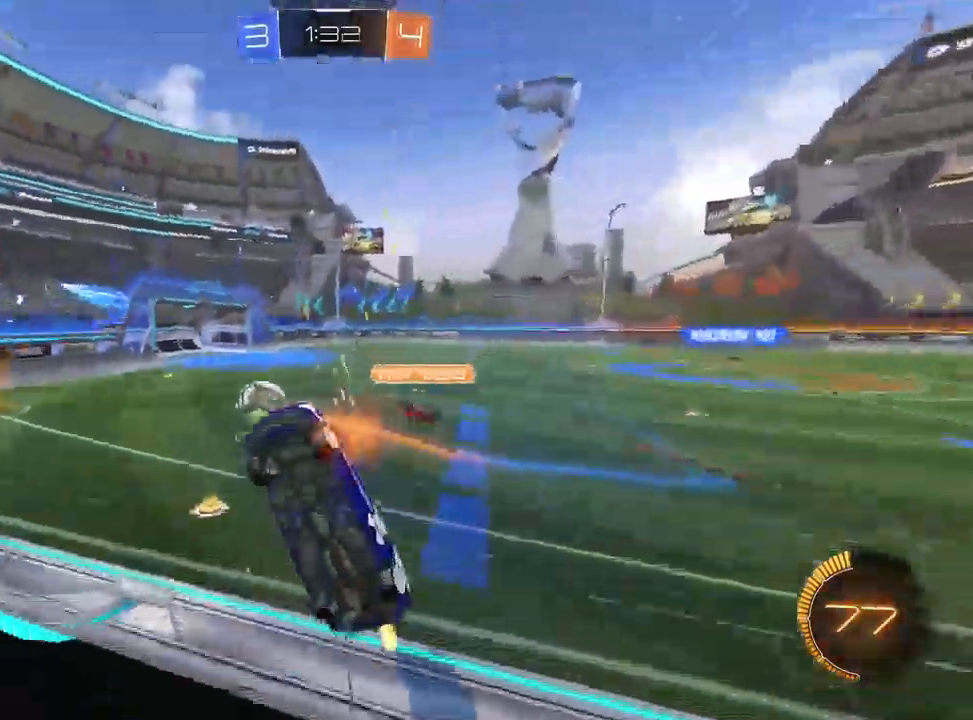
{"dt_ms": 500, "buttons": ["L1", "R2"], "left_stick": "right", "right_stick": "center", "events": [[33, "L1", "down"], [217, "L1", "up"], [383, "L1", "down"]]}
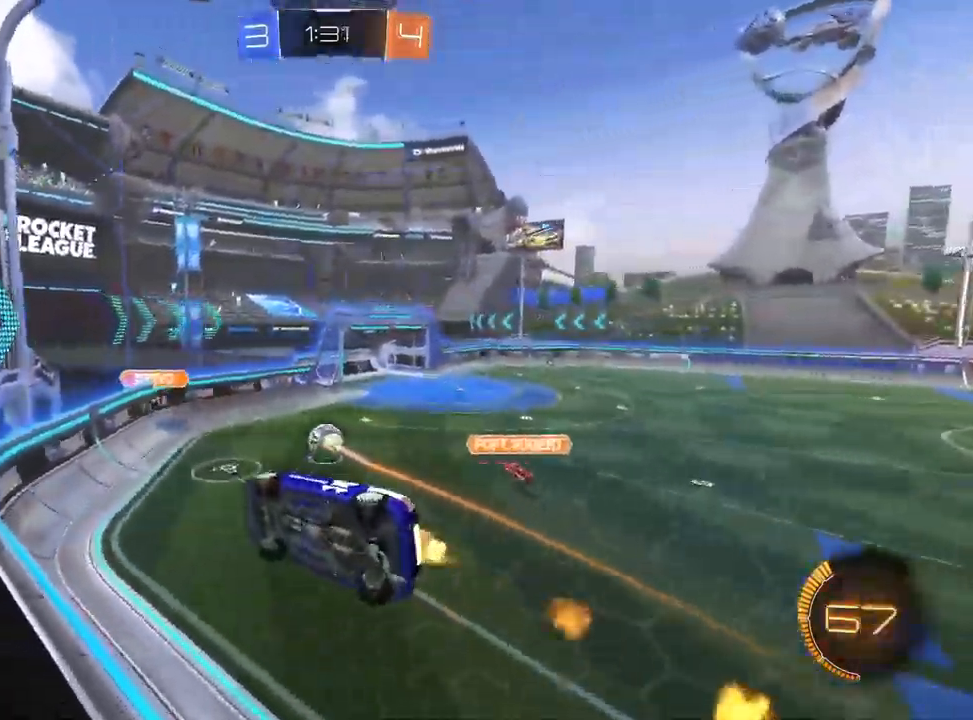
{"dt_ms": 500, "buttons": ["L1", "R1", "R2"], "left_stick": "down-left", "right_stick": "center", "events": [[100, "SQUARE", "down"], [167, "left_stick", "down-left"], [367, "SQUARE", "up"], [483, "R1", "down"]]}
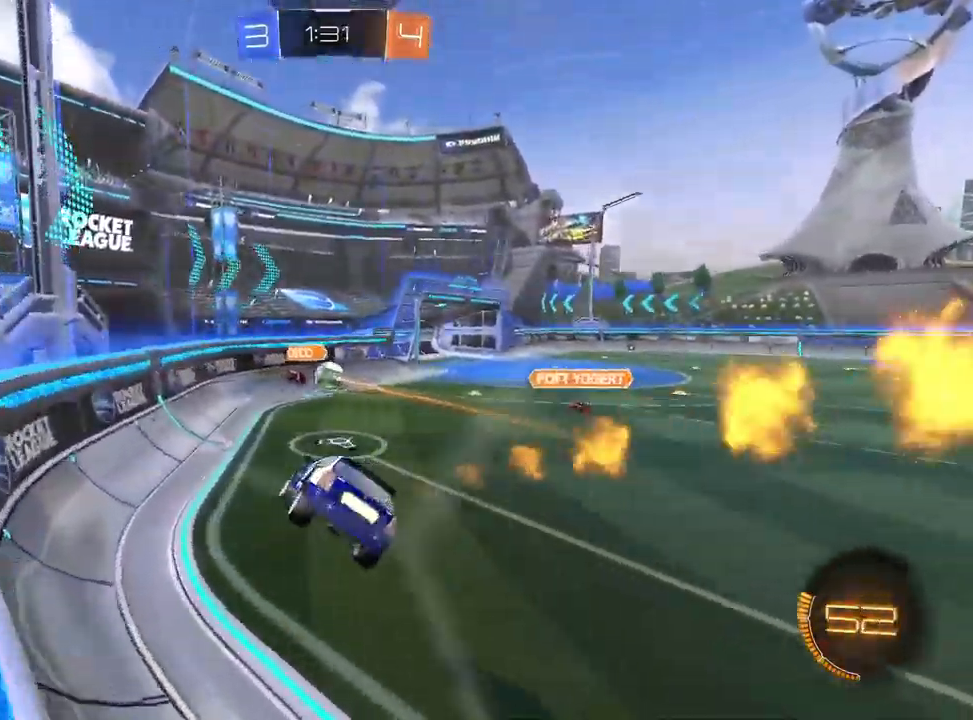
{"dt_ms": 500, "buttons": ["R2"], "left_stick": "center", "right_stick": "center", "events": [[50, "left_stick", "center"], [83, "R1", "up"], [183, "left_stick", "up"], [317, "L1", "up"], [450, "left_stick", "center"]]}